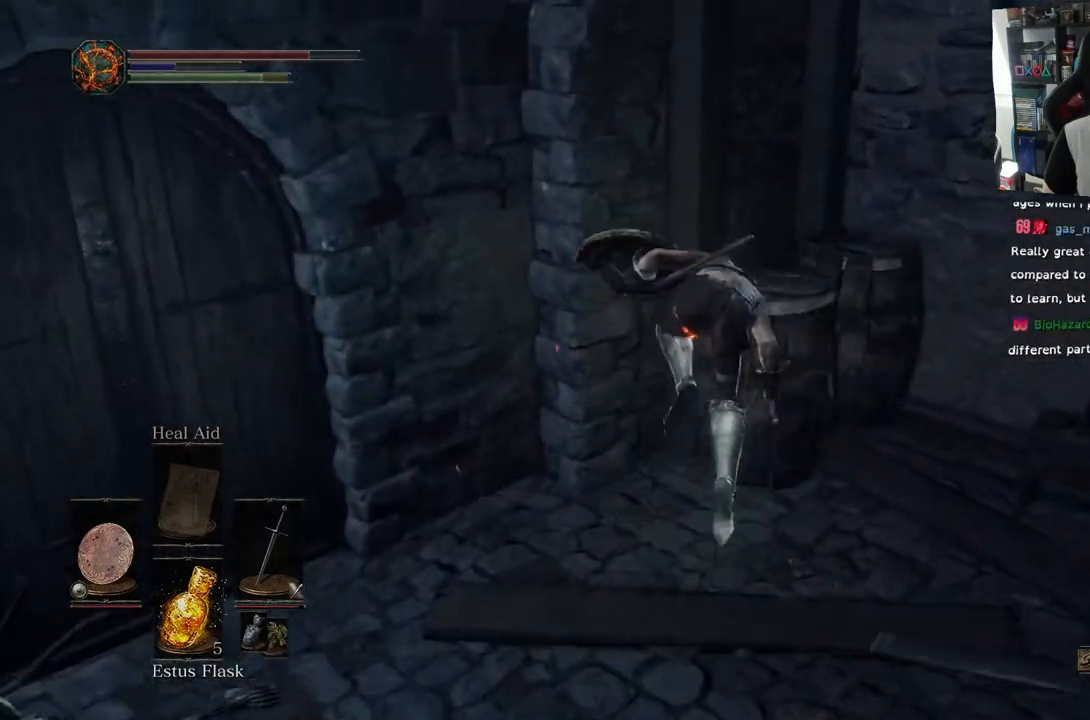
Gameplay with a controller (PlayStation layout); each line is a JSON object with the inputs held at the frame after it. "events" lists button and stick changes between this image and that frame as [ms after this image, input, new state], when the widget could be followed in between.
{"buttons": [], "left_stick": "right", "right_stick": "right", "events": [[483, "left_stick", "right"]]}
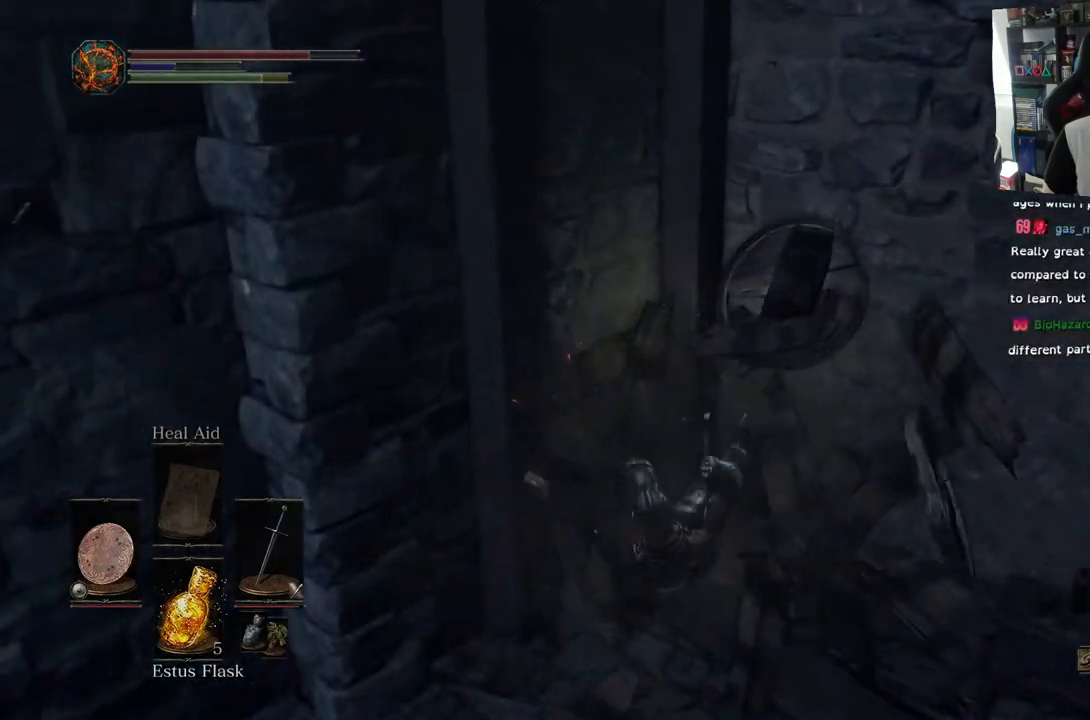
{"buttons": [], "left_stick": "right", "right_stick": "right", "events": []}
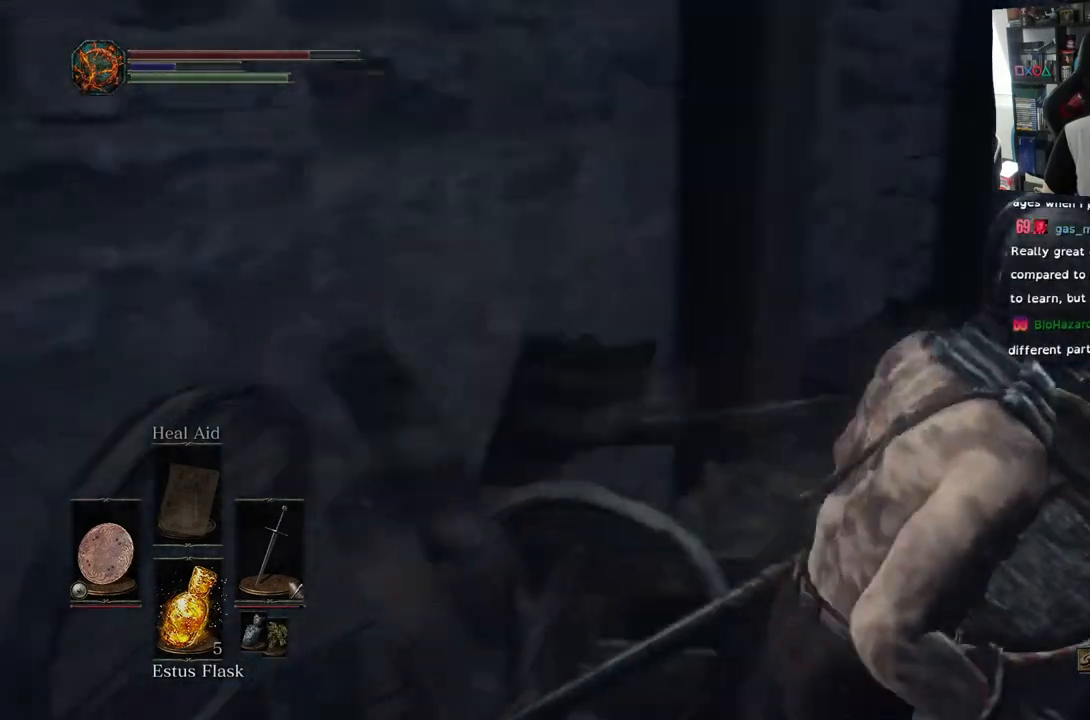
{"buttons": [], "left_stick": "up-right", "right_stick": "center", "events": [[133, "left_stick", "up-right"], [200, "right_stick", "center"]]}
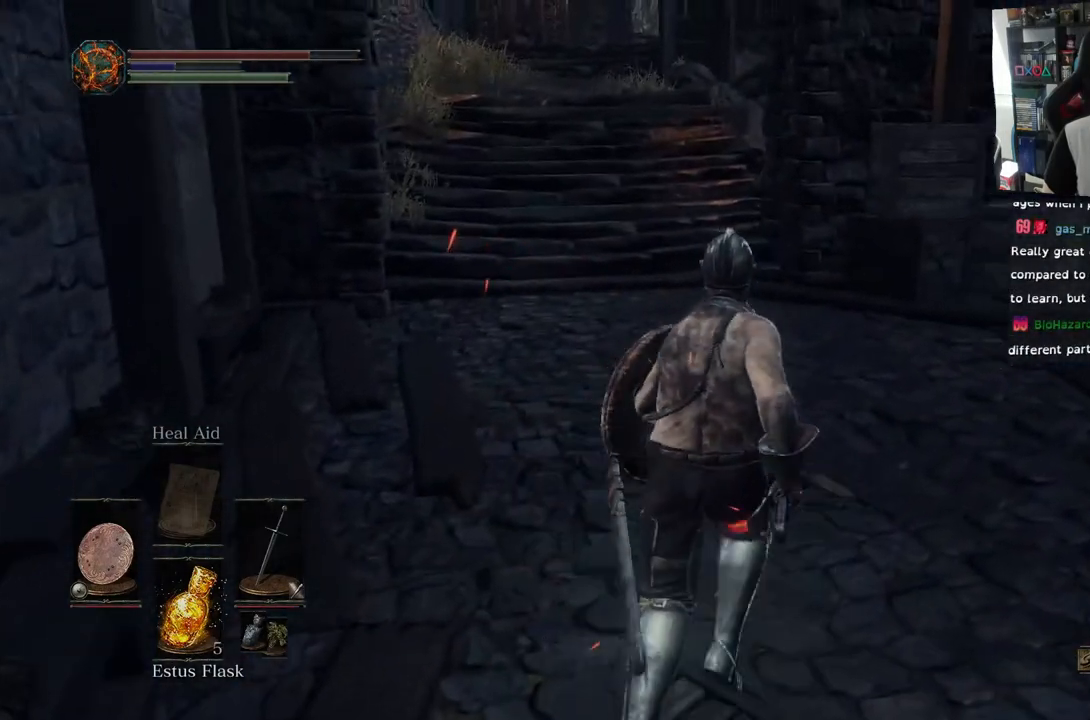
{"buttons": [], "left_stick": "up-right", "right_stick": "right", "events": [[433, "right_stick", "right"]]}
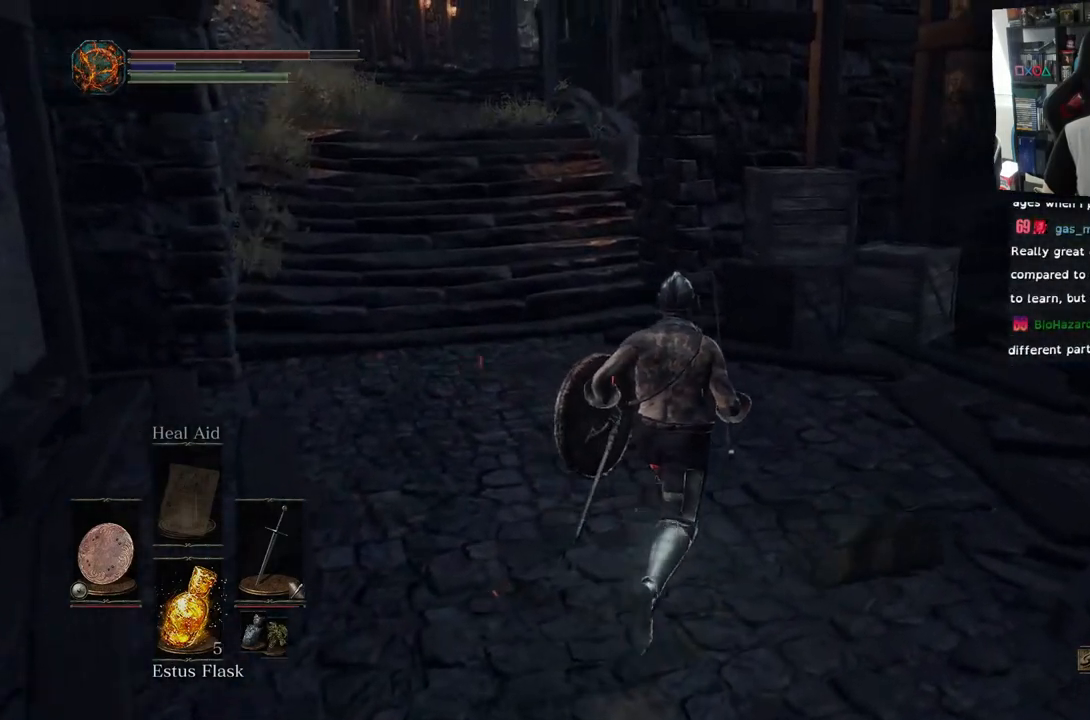
{"buttons": [], "left_stick": "up-right", "right_stick": "center", "events": [[67, "right_stick", "center"]]}
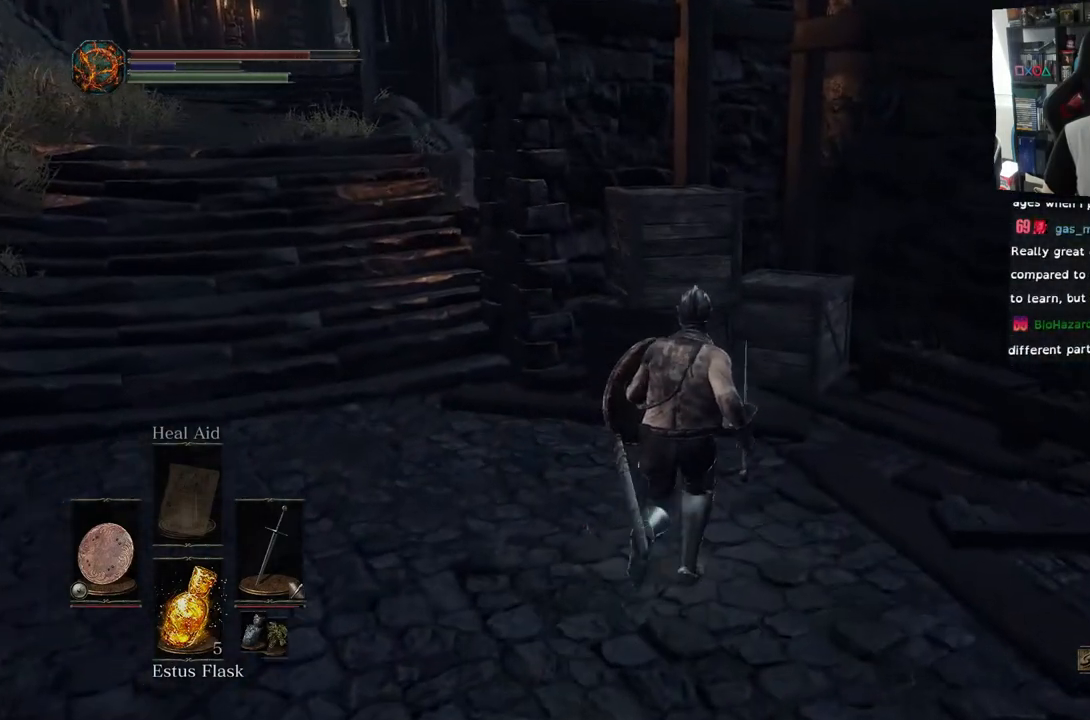
{"buttons": [], "left_stick": "up", "right_stick": "center", "events": [[67, "left_stick", "up"], [150, "CIRCLE", "down"], [250, "CIRCLE", "up"]]}
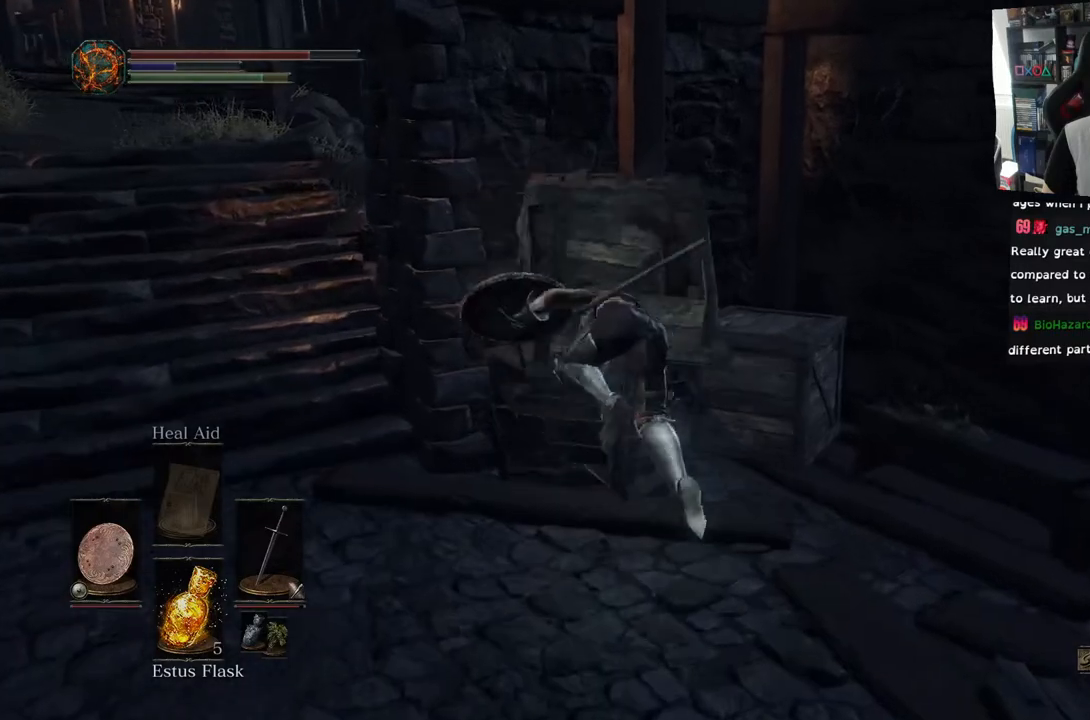
{"buttons": [], "left_stick": "up-right", "right_stick": "center", "events": [[150, "left_stick", "center"], [450, "left_stick", "up-right"]]}
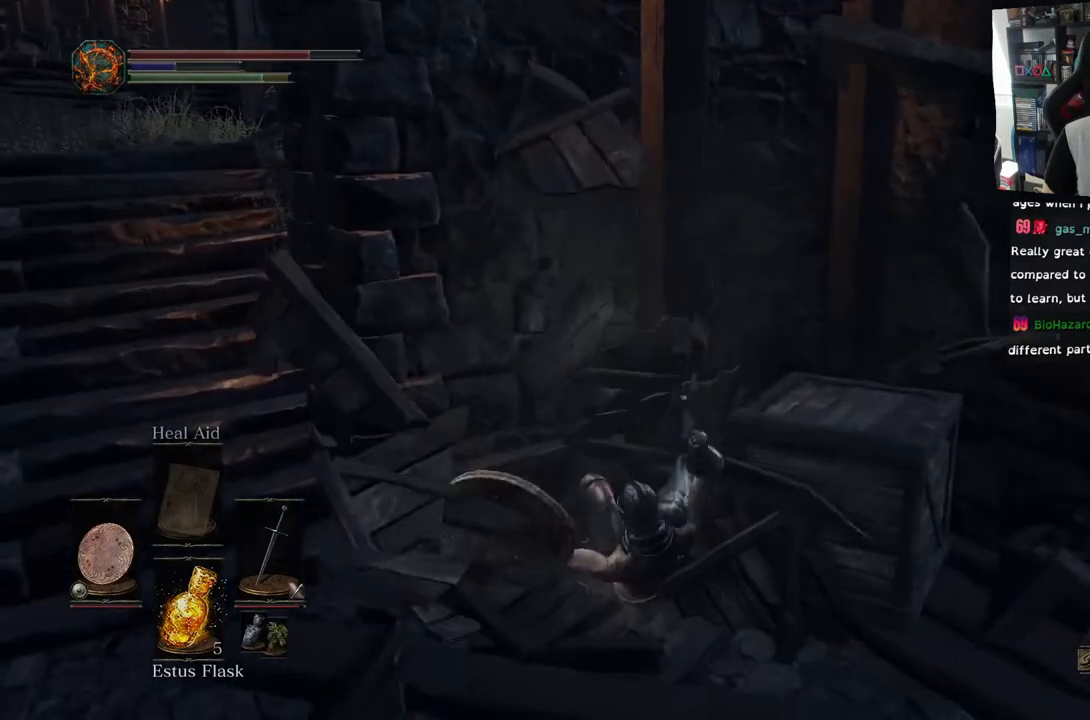
{"buttons": [], "left_stick": "up-right", "right_stick": "right", "events": [[67, "CIRCLE", "down"], [167, "CIRCLE", "up"], [333, "right_stick", "right"]]}
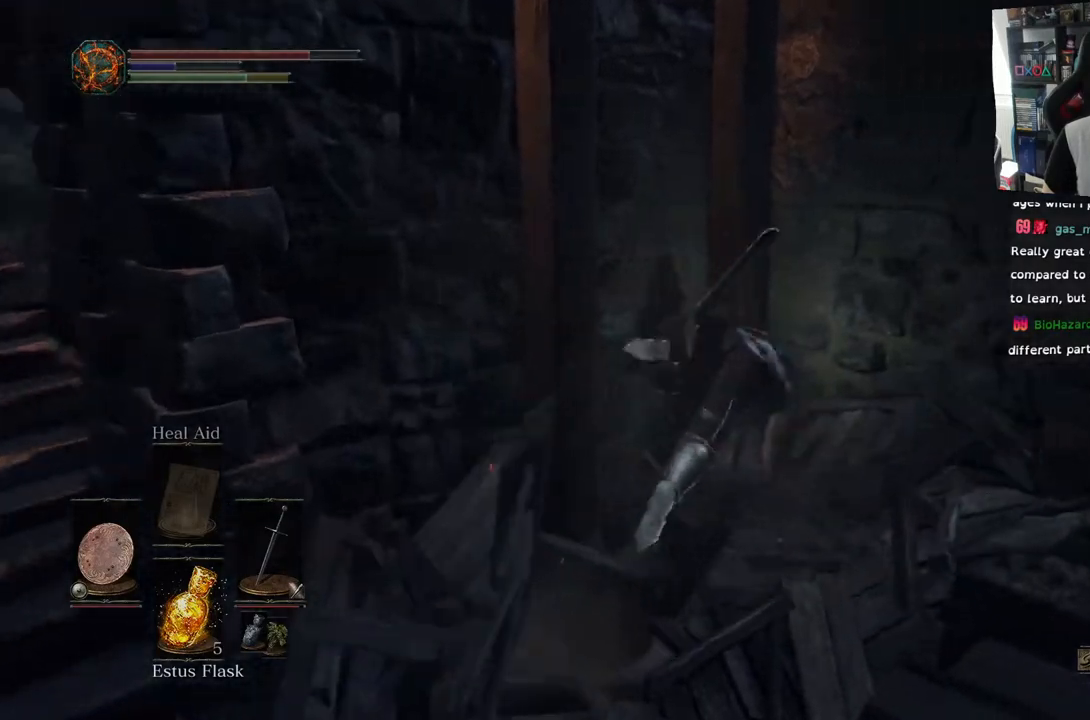
{"buttons": [], "left_stick": "up-right", "right_stick": "right", "events": [[150, "left_stick", "right"], [467, "left_stick", "up-right"]]}
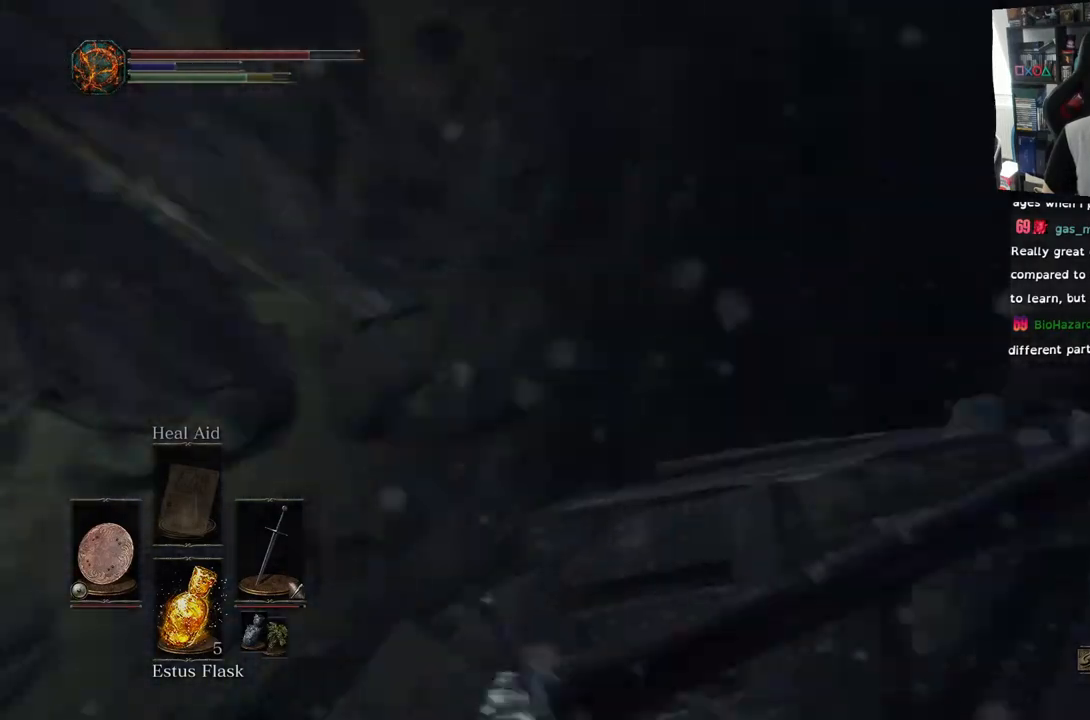
{"buttons": [], "left_stick": "up-right", "right_stick": "right", "events": []}
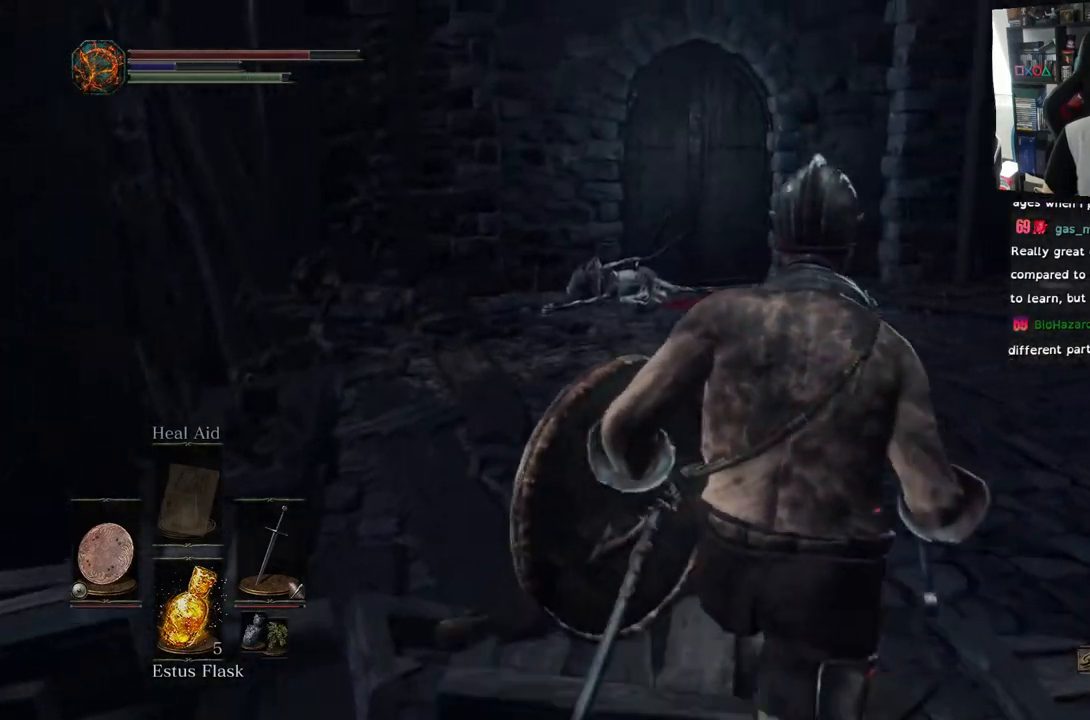
{"buttons": [], "left_stick": "up", "right_stick": "up", "events": [[100, "left_stick", "up"], [400, "right_stick", "up"]]}
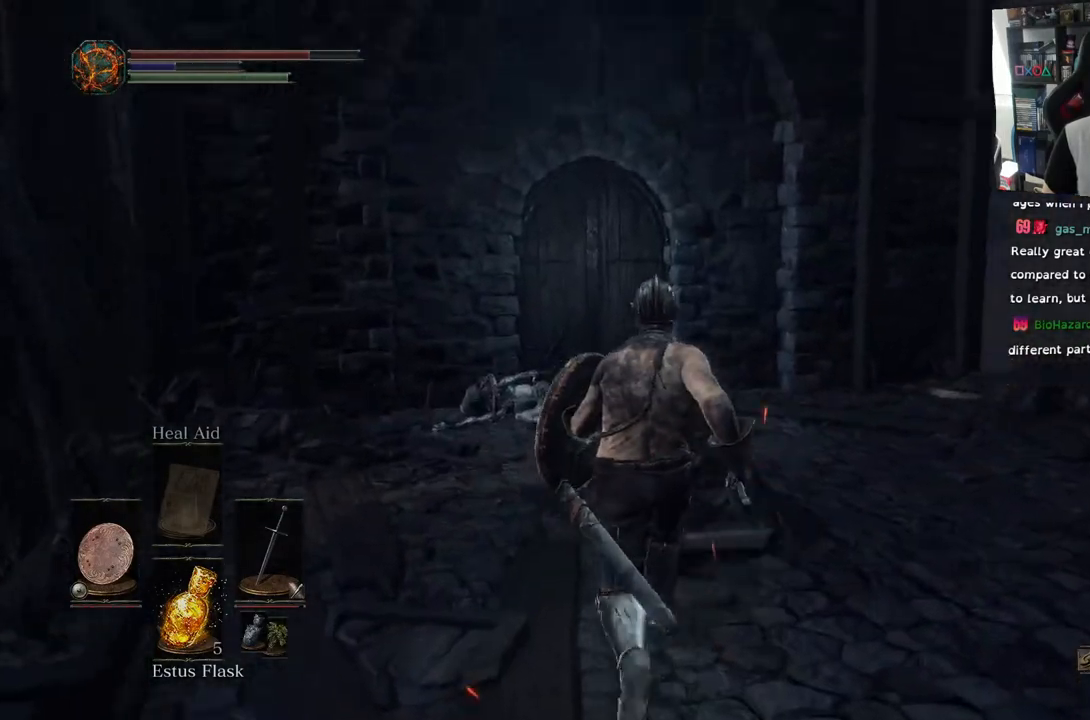
{"buttons": [], "left_stick": "up", "right_stick": "up-right", "events": [[117, "right_stick", "up-right"]]}
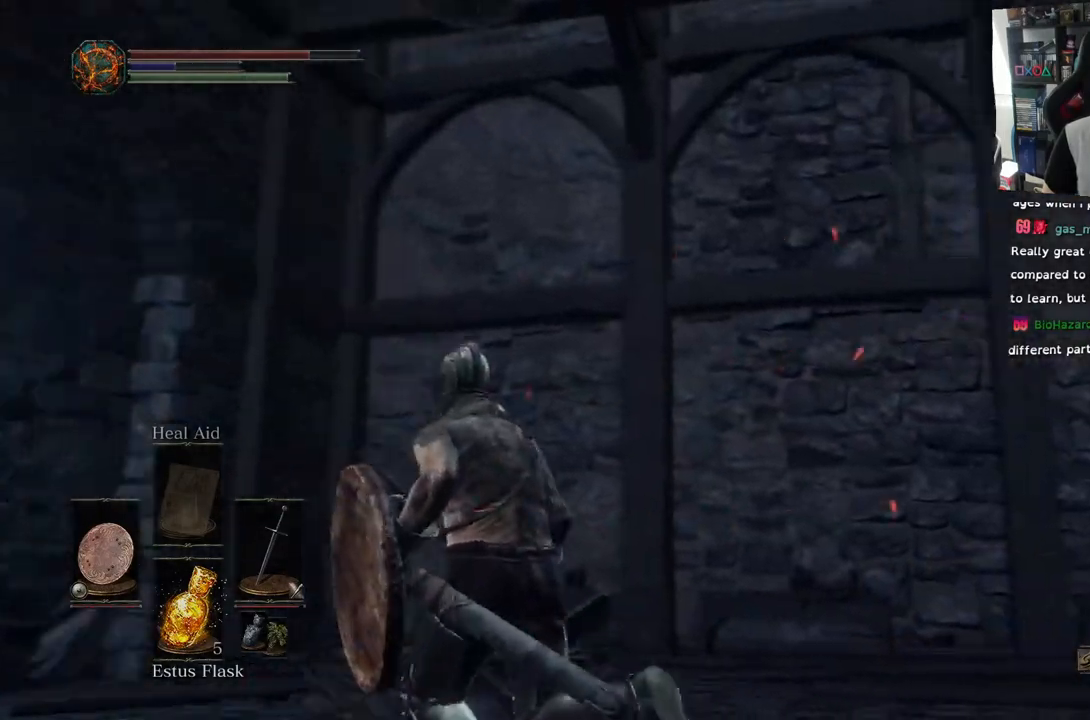
{"buttons": [], "left_stick": "up", "right_stick": "up-right", "events": []}
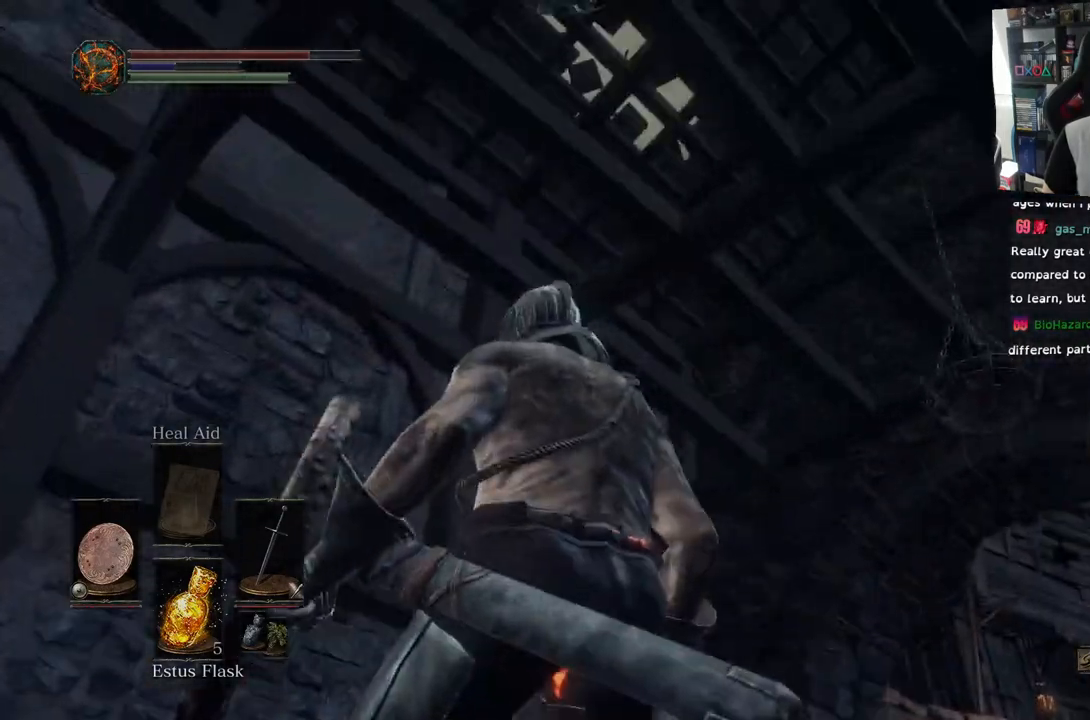
{"buttons": [], "left_stick": "up-left", "right_stick": "right", "events": [[67, "left_stick", "center"], [83, "right_stick", "up"], [183, "right_stick", "center"], [433, "left_stick", "up-left"], [433, "right_stick", "right"]]}
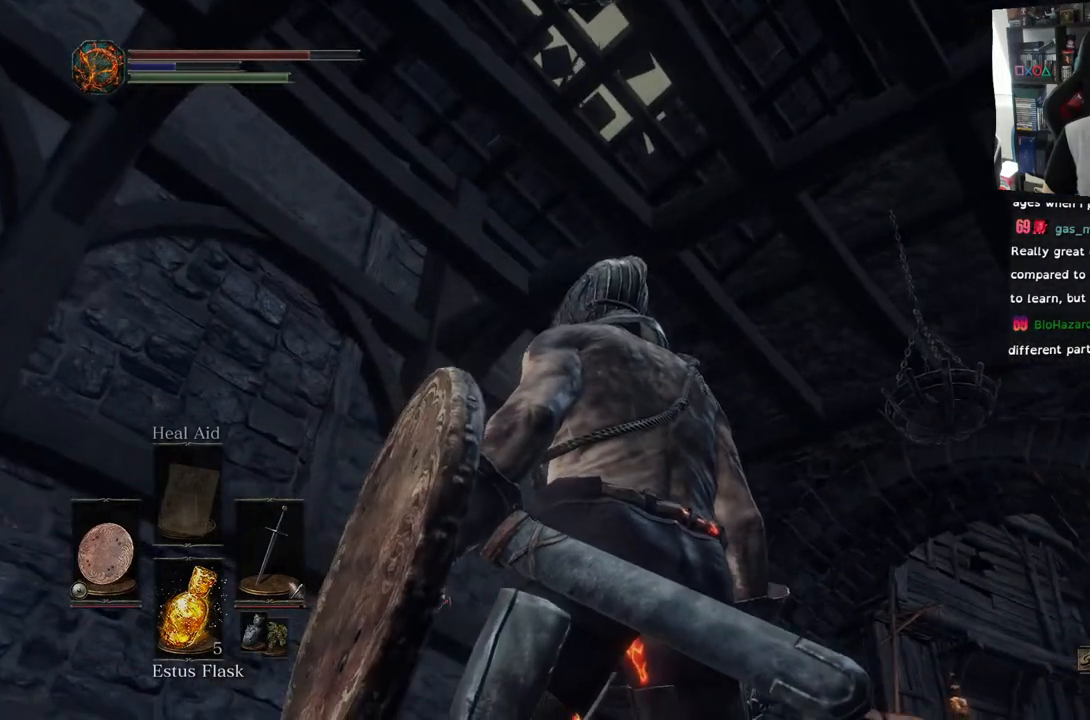
{"buttons": [], "left_stick": "up-left", "right_stick": "right", "events": []}
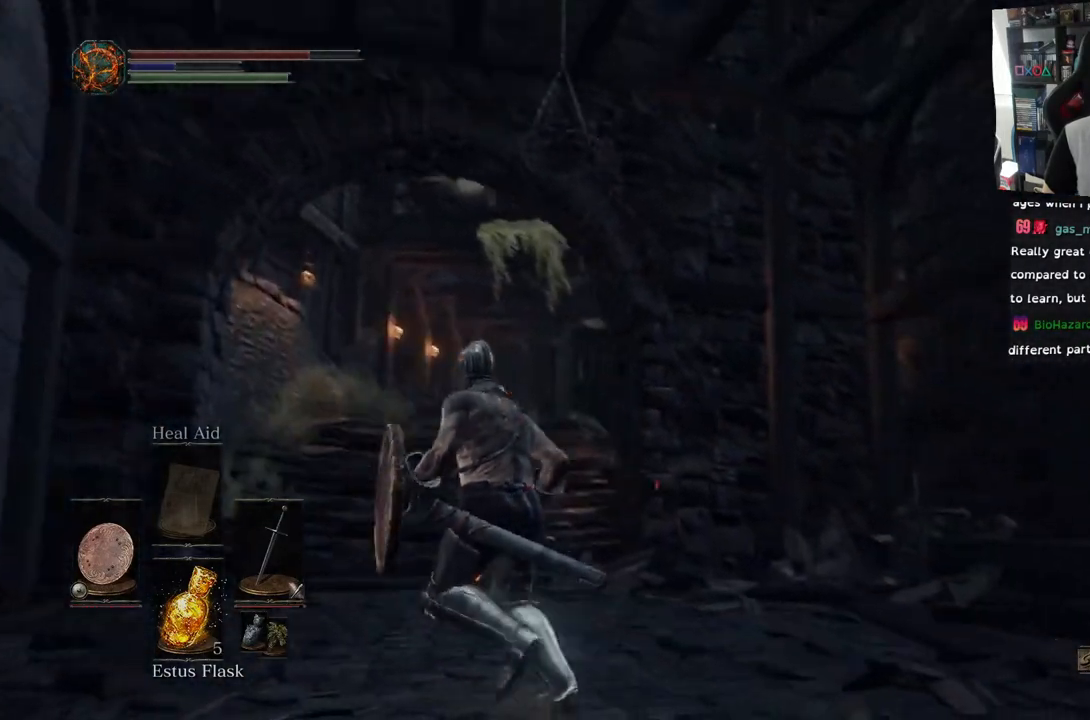
{"buttons": [], "left_stick": "up-right", "right_stick": "right", "events": [[33, "left_stick", "up"], [150, "left_stick", "up-right"], [183, "right_stick", "down-right"], [283, "right_stick", "right"]]}
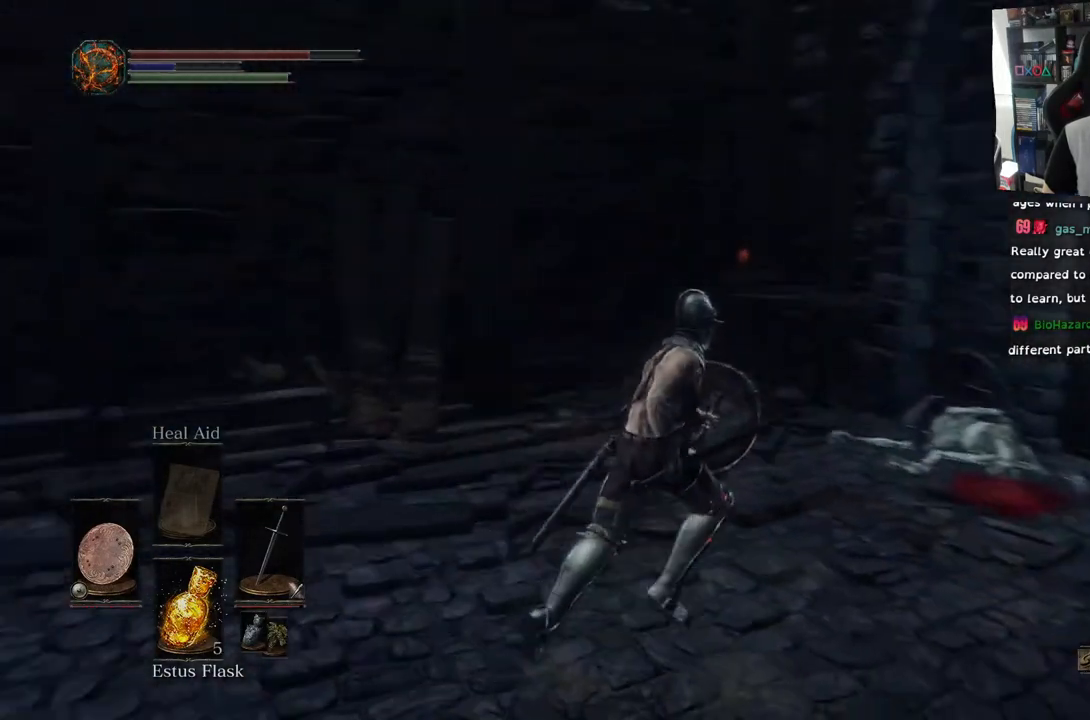
{"buttons": [], "left_stick": "up", "right_stick": "right", "events": [[217, "left_stick", "up"]]}
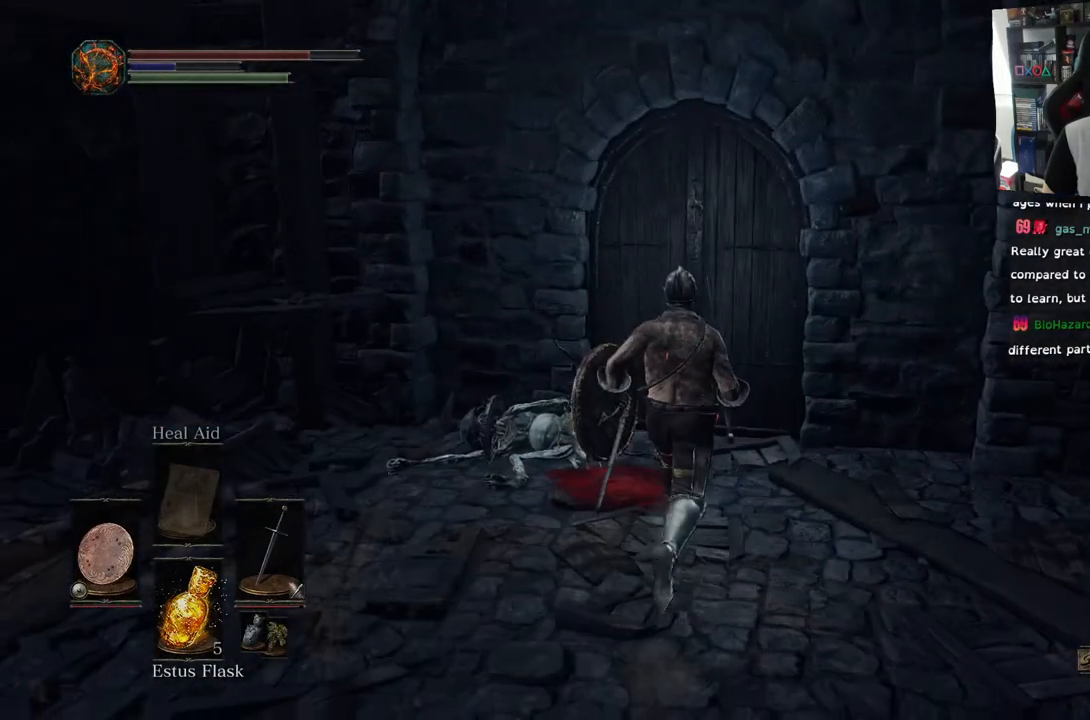
{"buttons": ["CROSS"], "left_stick": "up", "right_stick": "center", "events": [[67, "right_stick", "center"], [467, "CROSS", "down"]]}
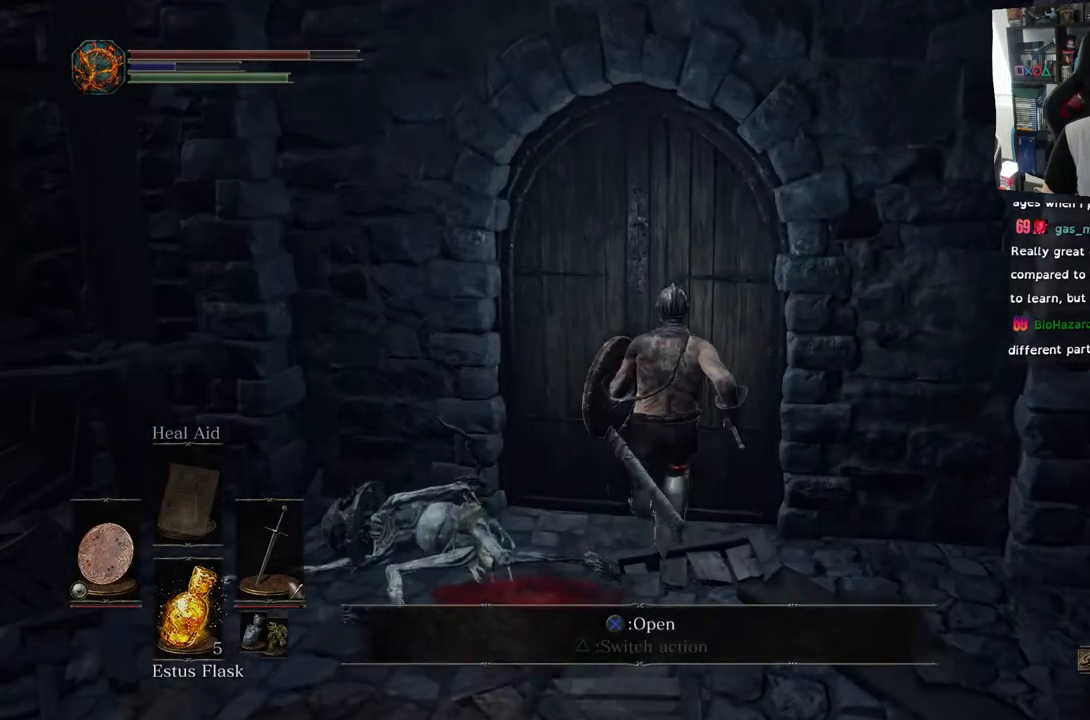
{"buttons": [], "left_stick": "center", "right_stick": "center", "events": [[83, "CROSS", "up"], [133, "left_stick", "center"]]}
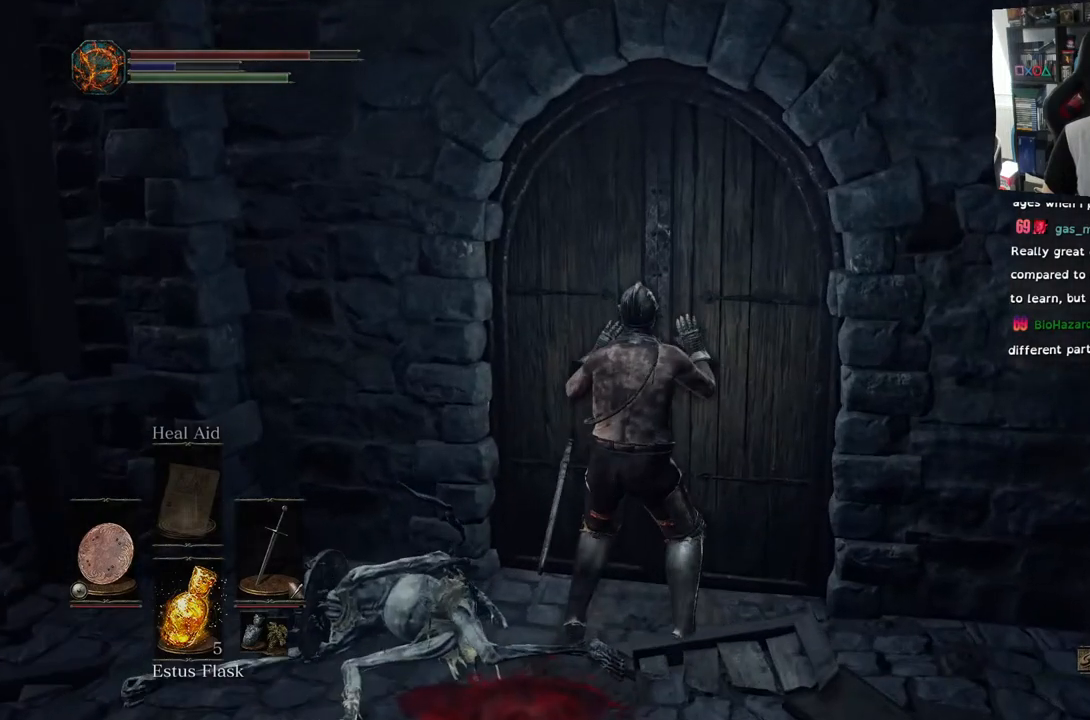
{"buttons": [], "left_stick": "center", "right_stick": "center", "events": []}
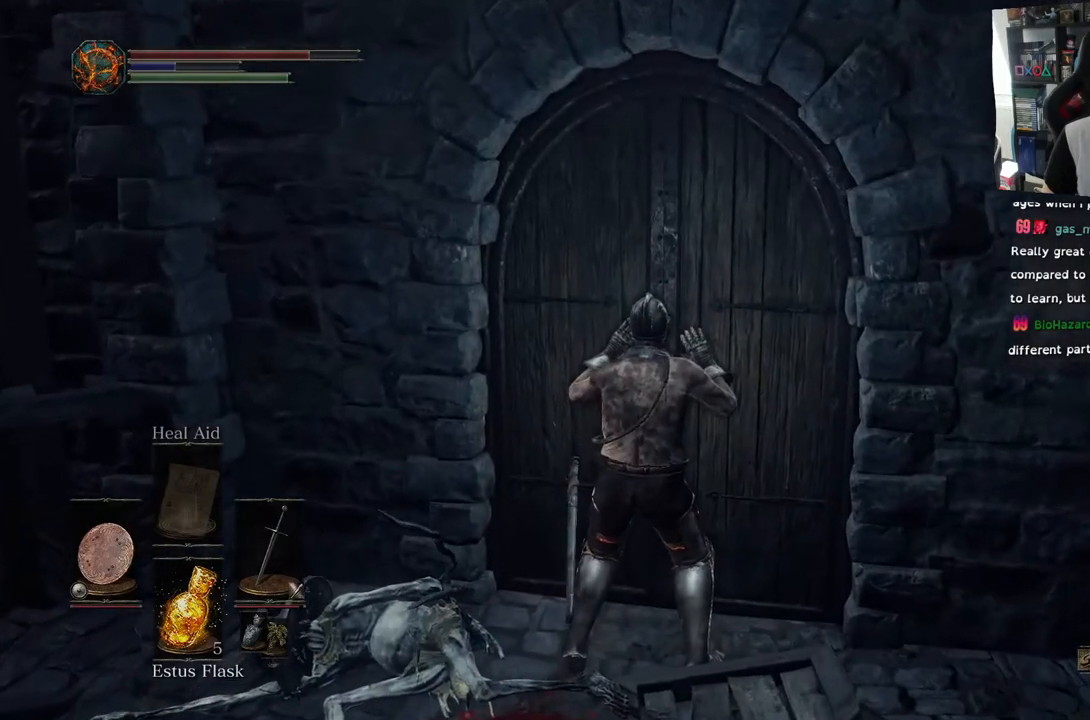
{"buttons": [], "left_stick": "center", "right_stick": "center", "events": []}
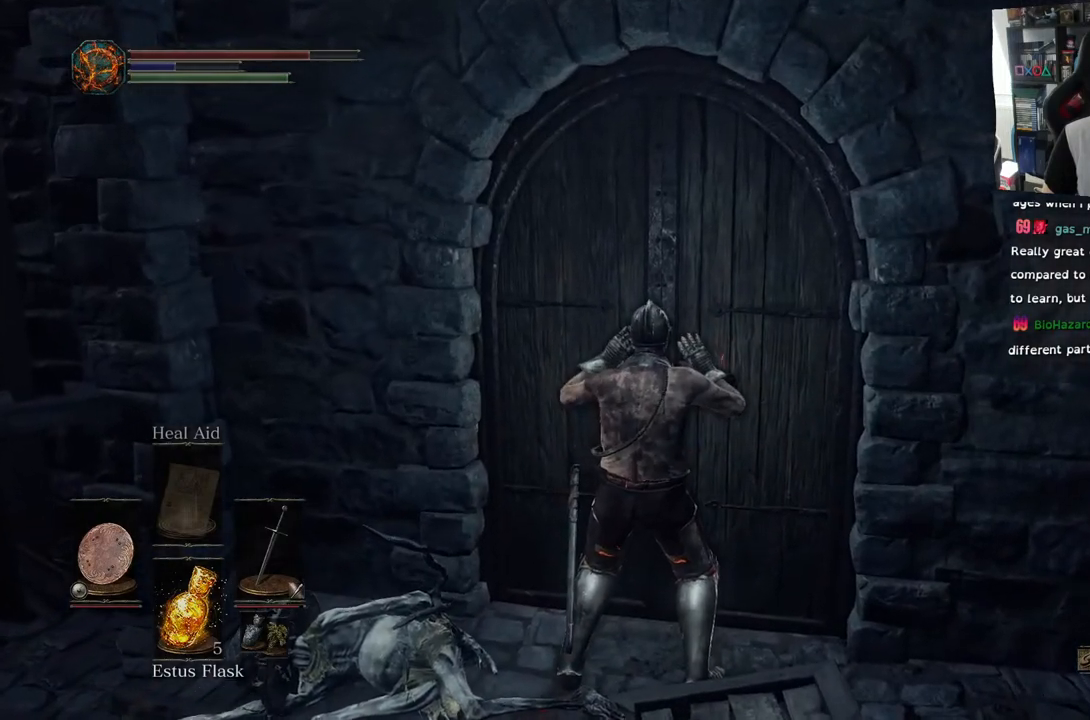
{"buttons": [], "left_stick": "center", "right_stick": "center", "events": []}
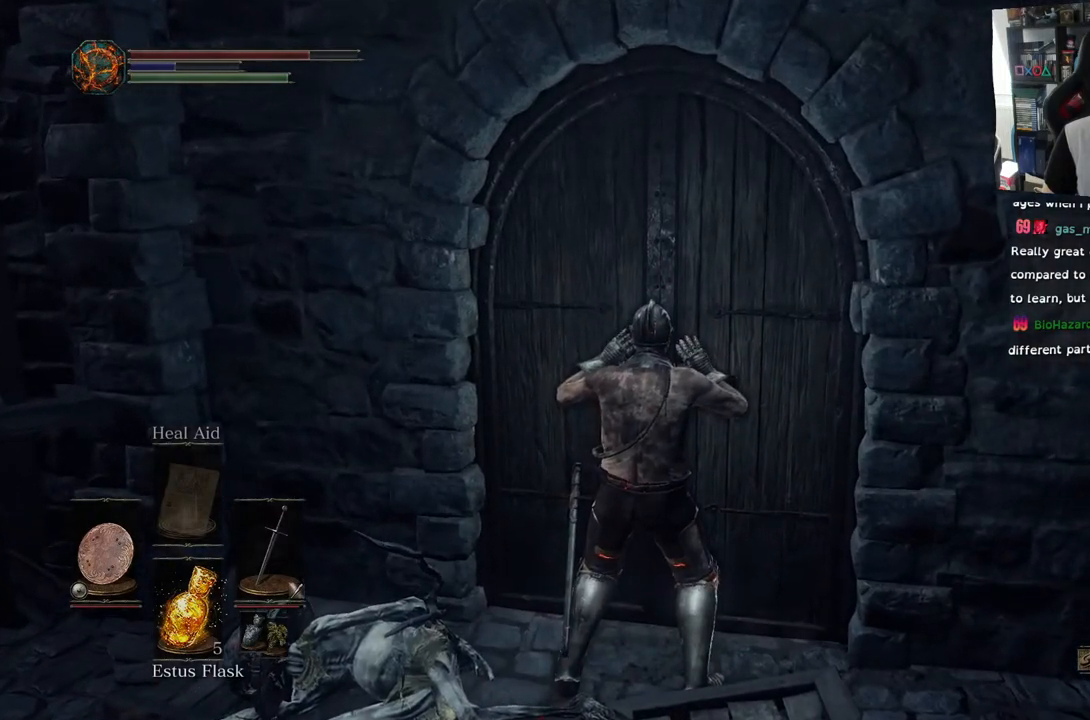
{"buttons": [], "left_stick": "center", "right_stick": "center", "events": []}
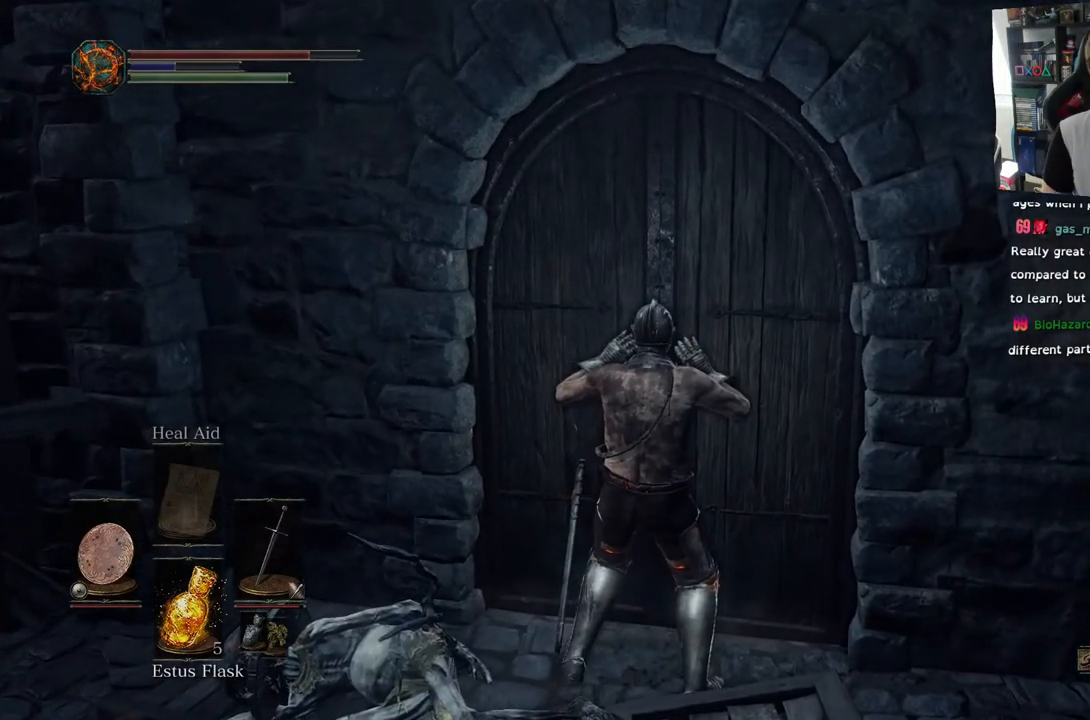
{"buttons": [], "left_stick": "center", "right_stick": "center", "events": []}
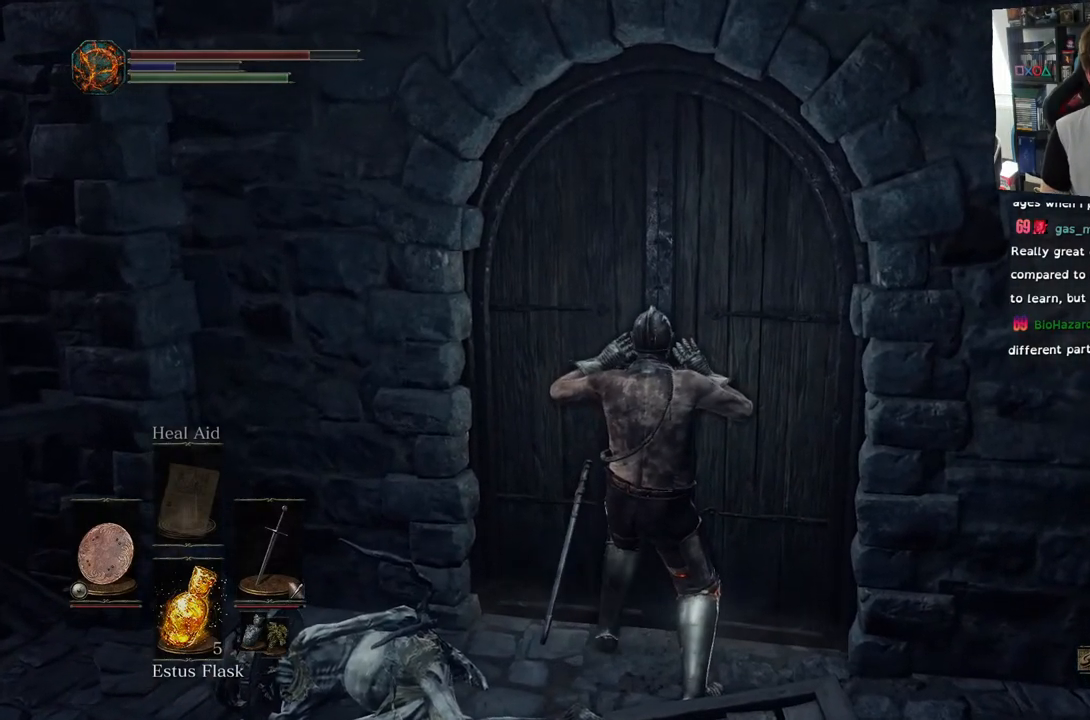
{"buttons": [], "left_stick": "center", "right_stick": "center", "events": []}
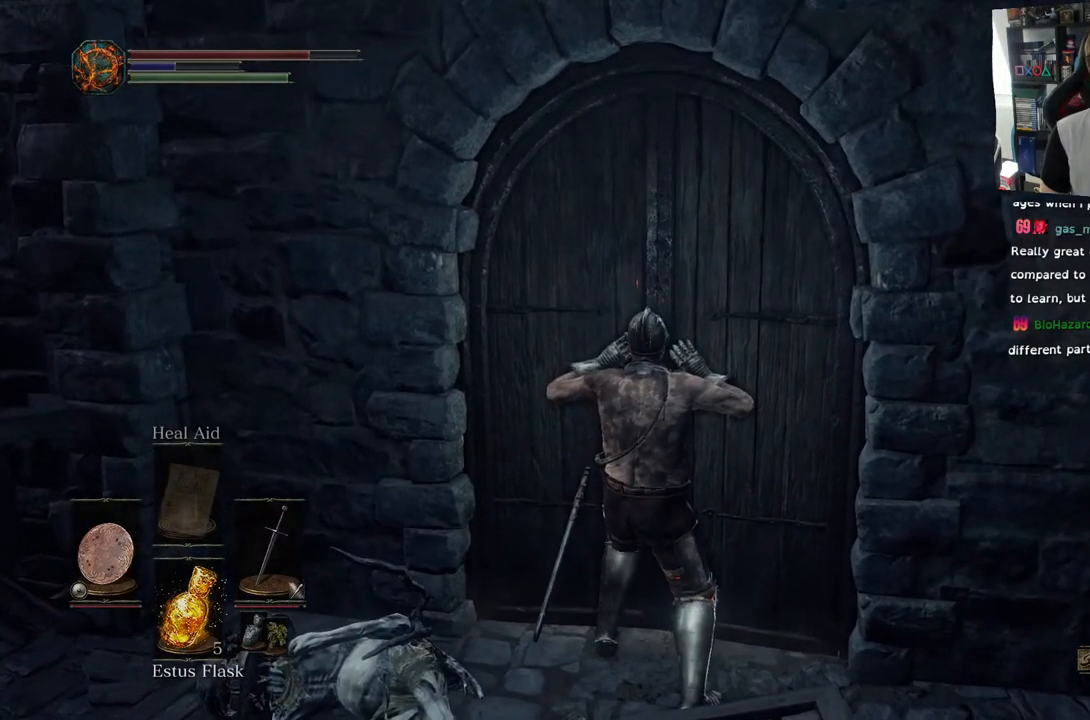
{"buttons": [], "left_stick": "center", "right_stick": "center", "events": []}
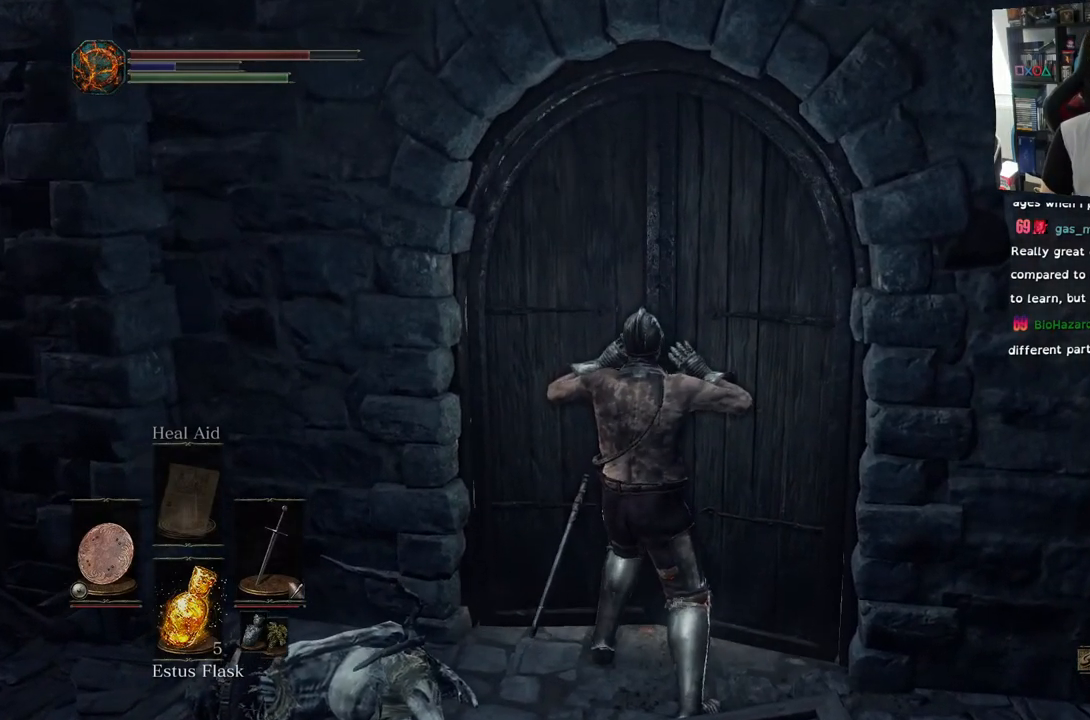
{"buttons": [], "left_stick": "center", "right_stick": "center", "events": []}
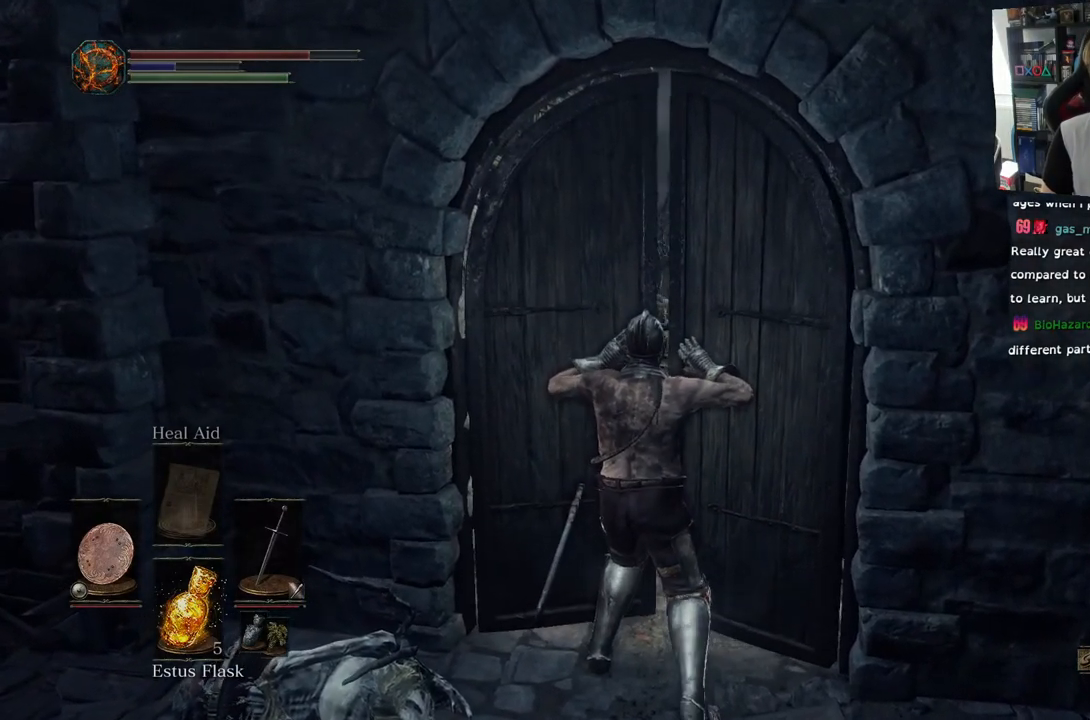
{"buttons": [], "left_stick": "center", "right_stick": "center", "events": []}
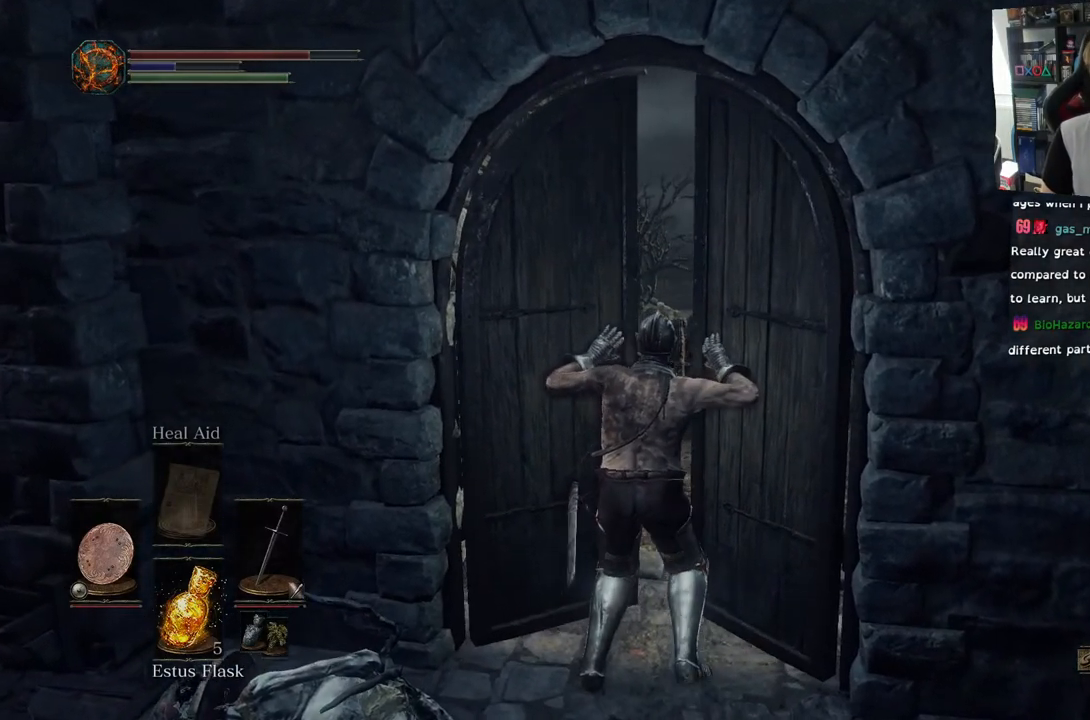
{"buttons": [], "left_stick": "center", "right_stick": "center", "events": [[100, "R2", "down"], [250, "R2", "up"]]}
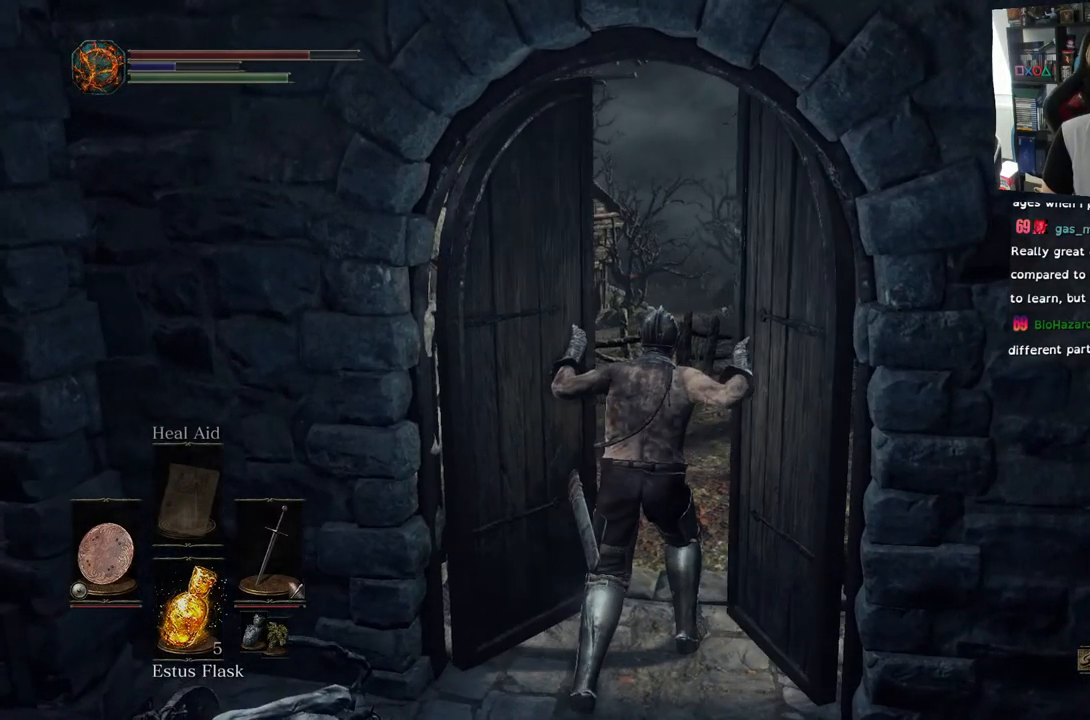
{"buttons": [], "left_stick": "center", "right_stick": "center", "events": []}
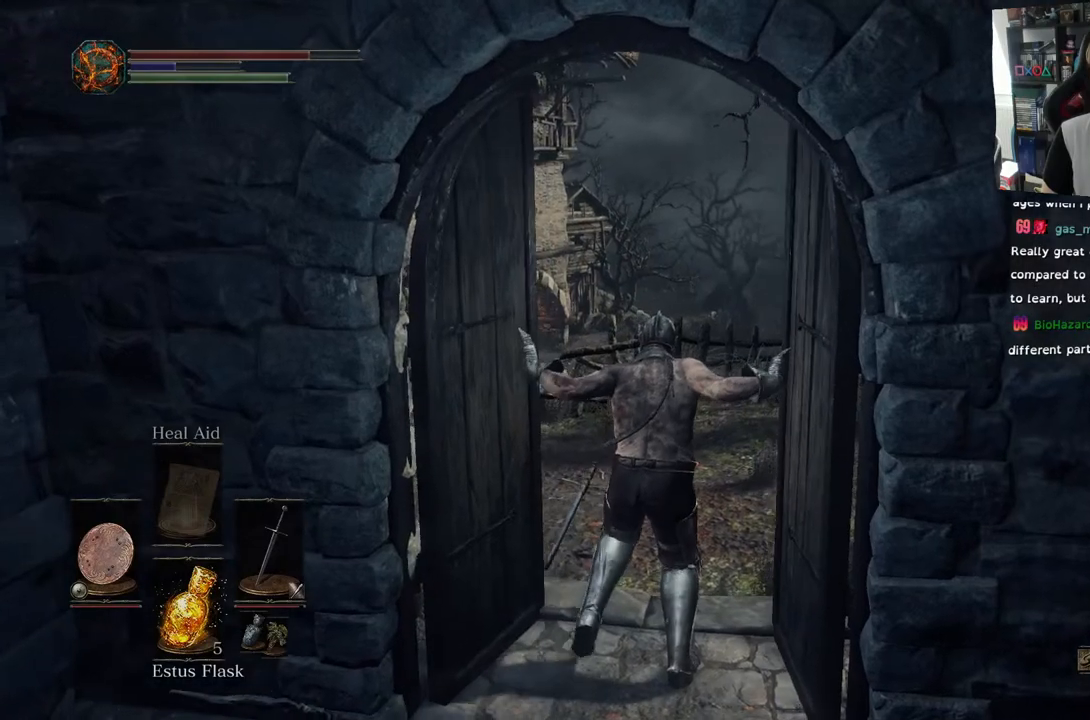
{"buttons": [], "left_stick": "center", "right_stick": "center", "events": []}